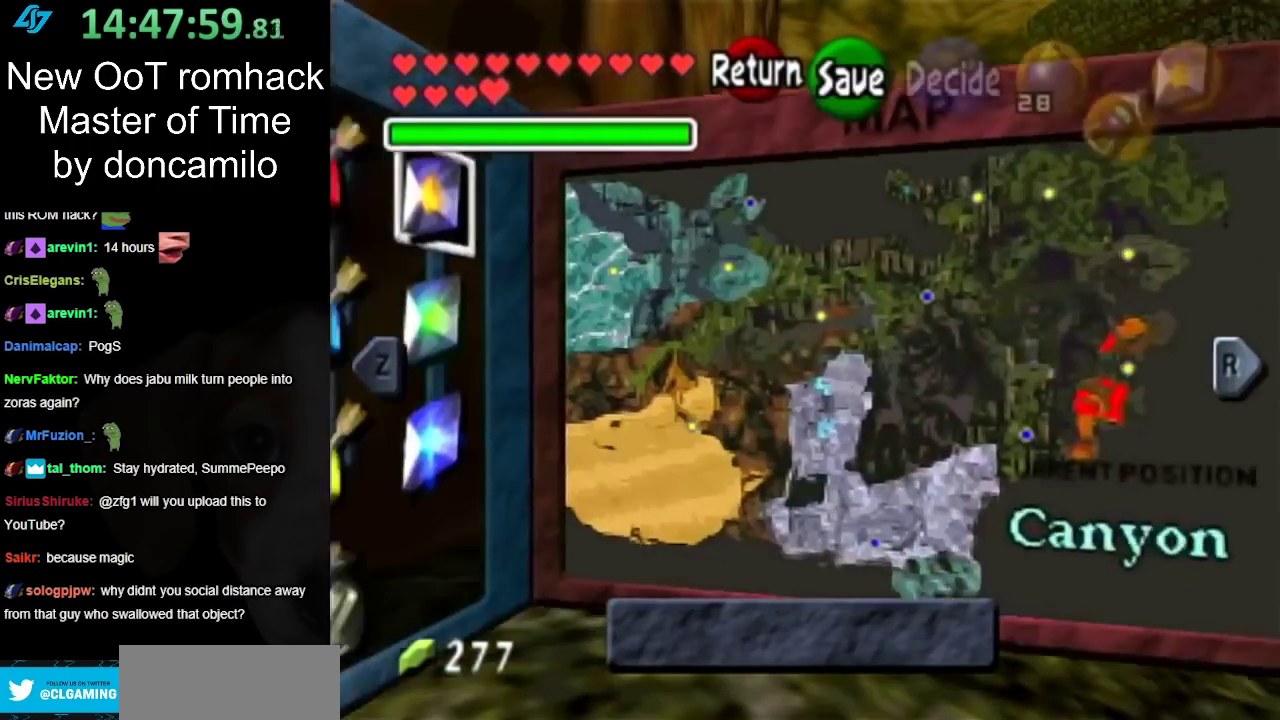
Gameplay with a controller (Nintendo layout); each line is a JSON object with the inputs held at the frame after it. "events" lists button and stick changes between this image and that frame as [ms after this image, input, new state], when the widget could be followed in between. Not read: L2 L3 R3 right_stick.
{"buttons": [], "left_stick": "center", "events": [[183, "L1", "up"]]}
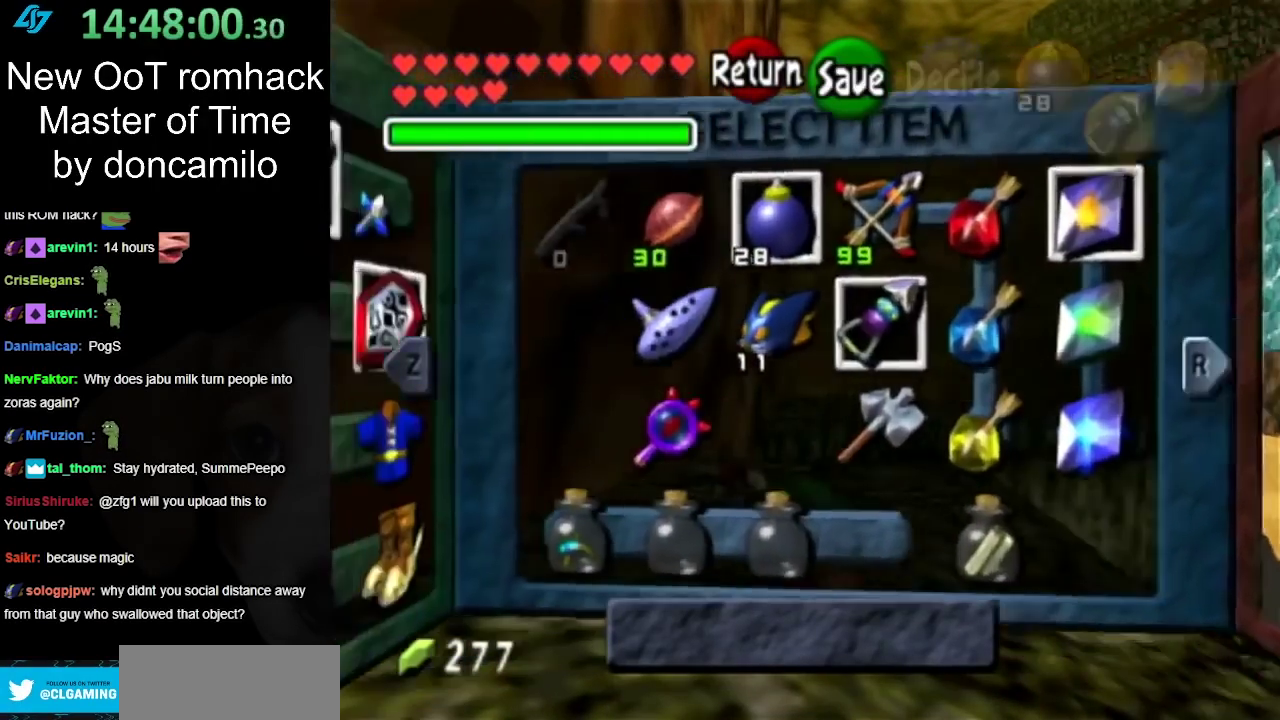
{"buttons": [], "left_stick": "center", "events": [[17, "L1", "down"], [233, "L1", "up"]]}
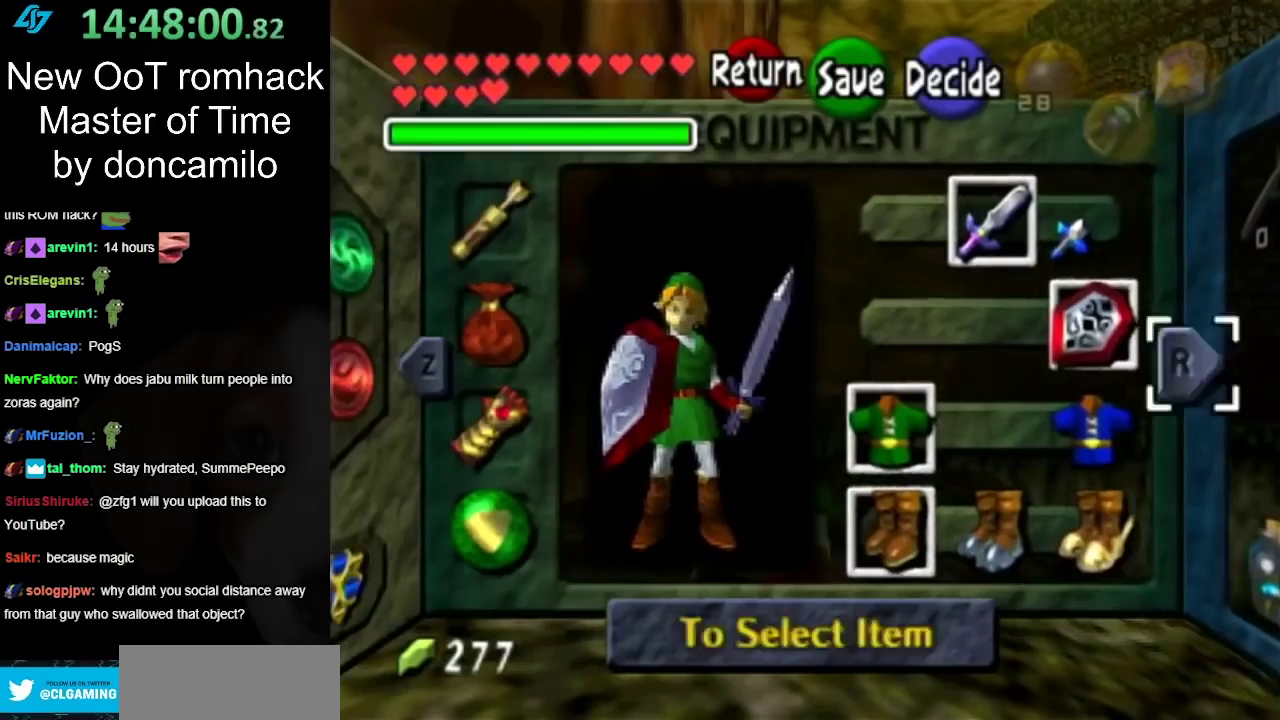
{"buttons": [], "left_stick": "center", "events": [[83, "left_stick", "left"], [133, "left_stick", "down-left"], [200, "left_stick", "down"], [267, "left_stick", "center"], [350, "left_stick", "down"], [500, "left_stick", "center"]]}
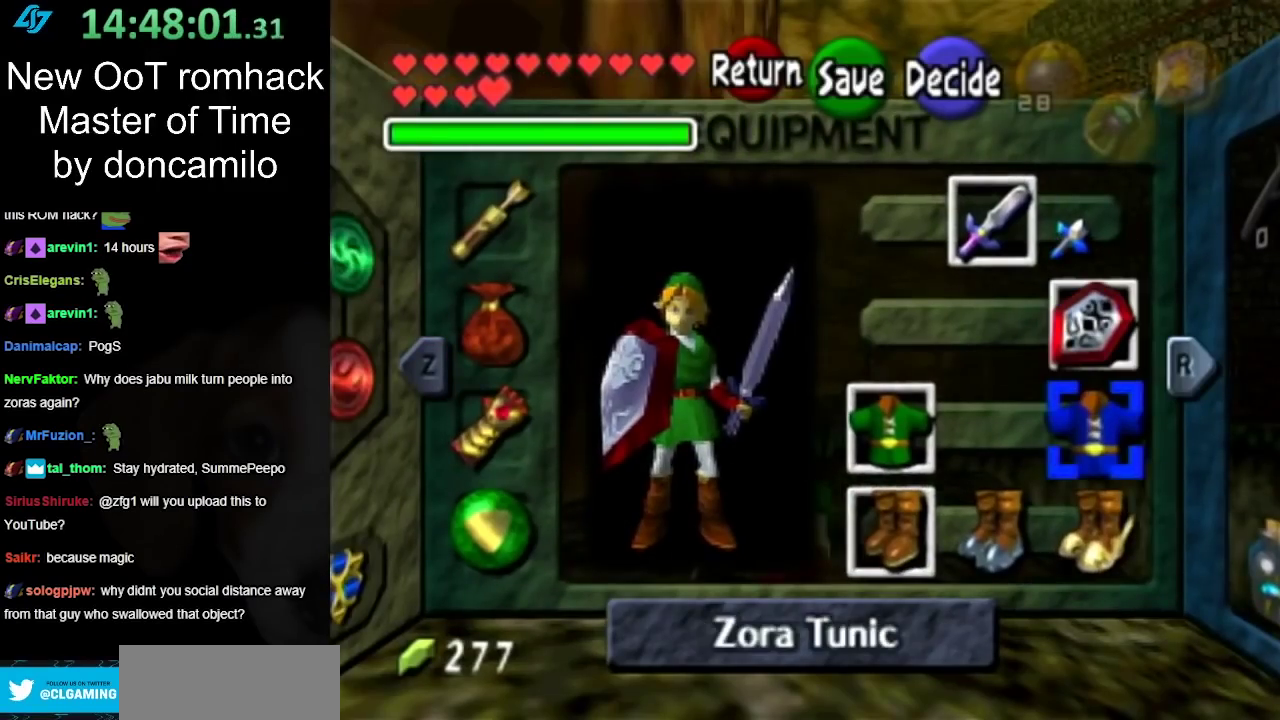
{"buttons": [], "left_stick": "center", "events": [[50, "left_stick", "down"], [167, "A", "down"], [200, "left_stick", "center"], [300, "A", "up"]]}
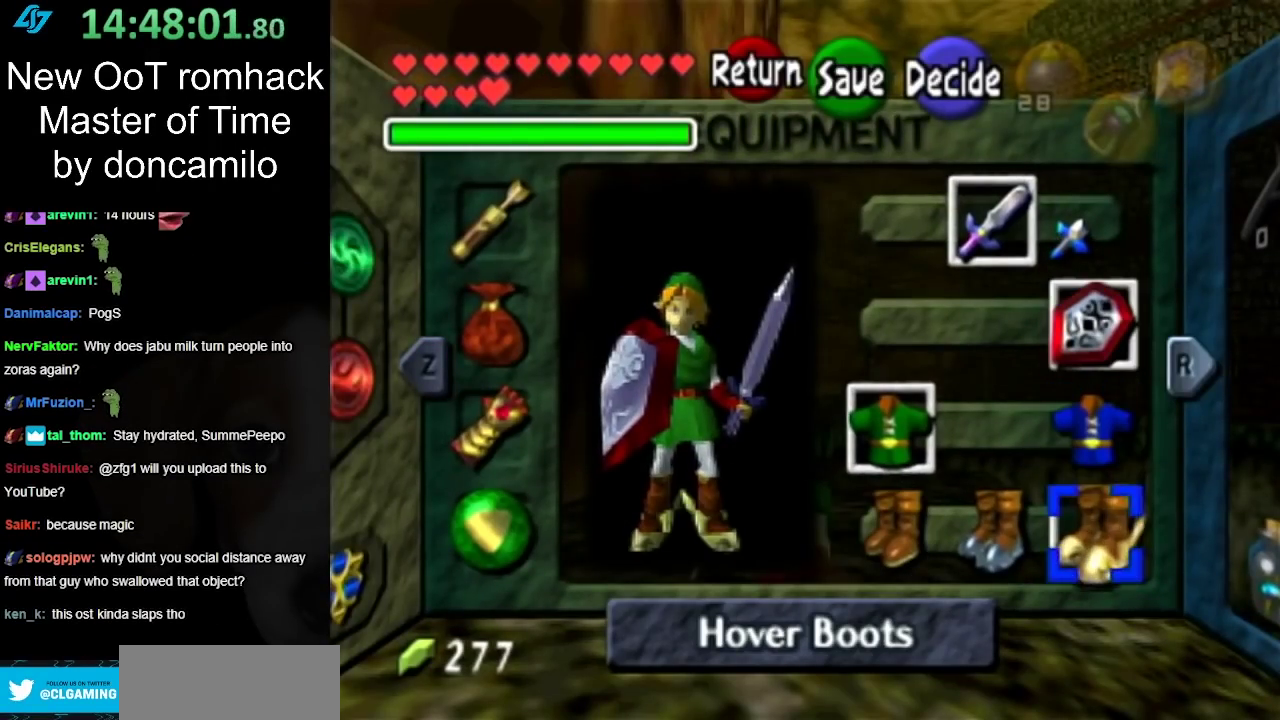
{"buttons": [], "left_stick": "up", "events": [[117, "START", "down"], [267, "START", "up"], [333, "left_stick", "up"]]}
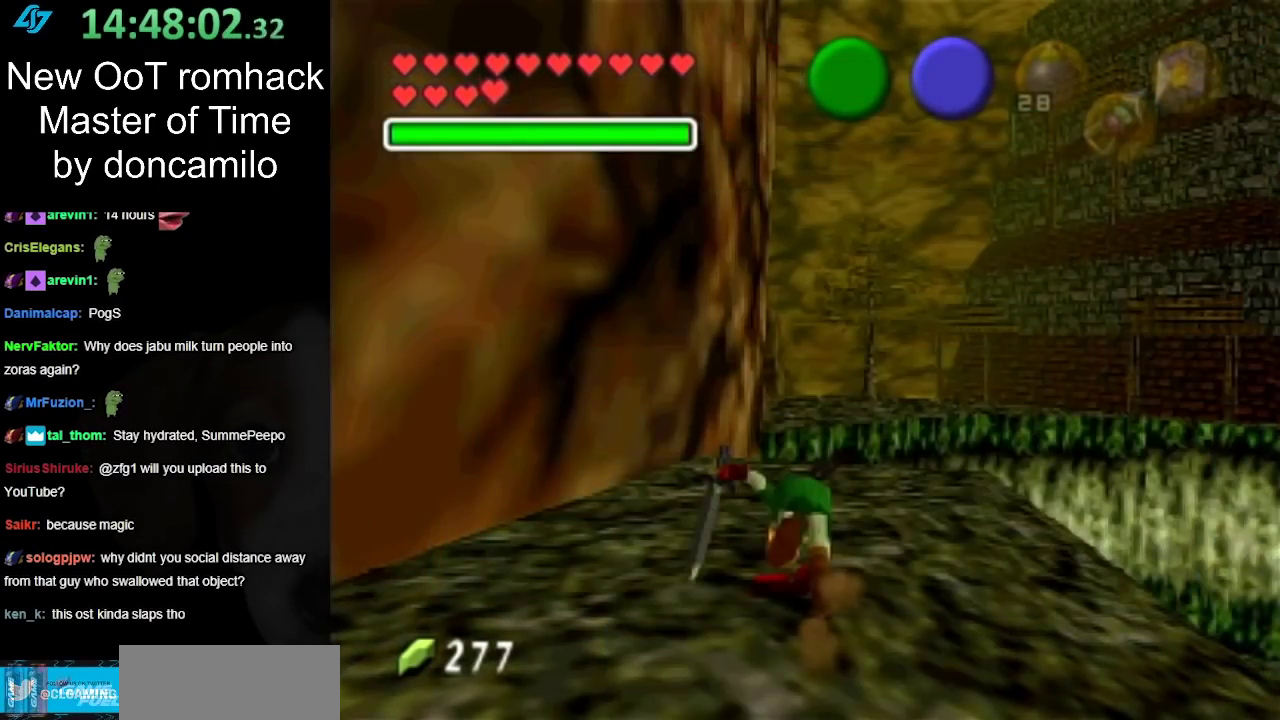
{"buttons": [], "left_stick": "up", "events": []}
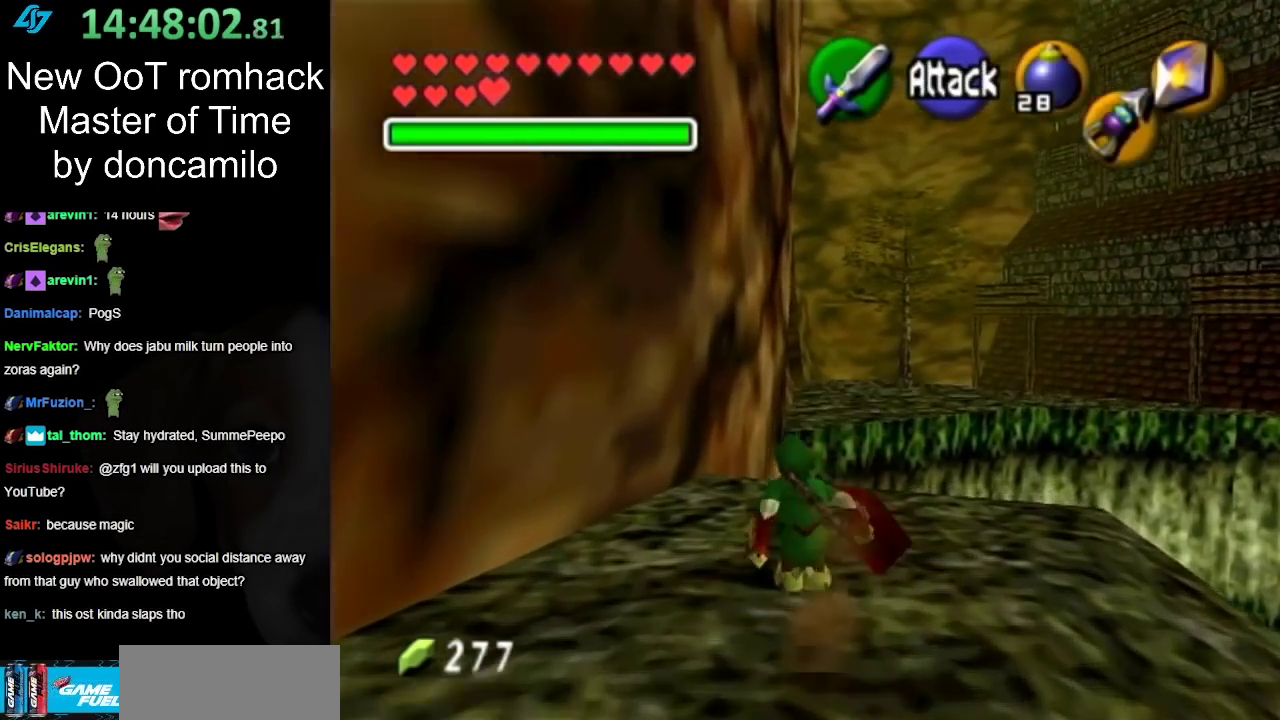
{"buttons": [], "left_stick": "up", "events": [[83, "A", "down"], [267, "A", "up"]]}
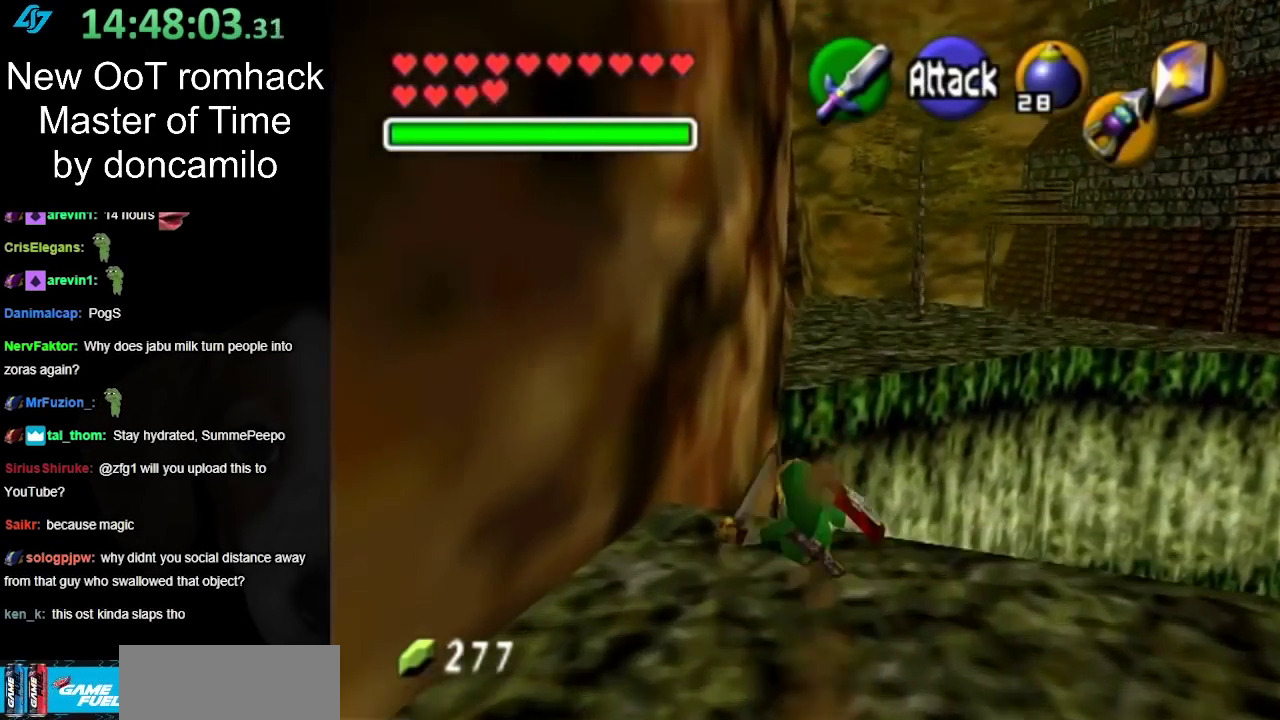
{"buttons": ["A"], "left_stick": "up", "events": [[333, "A", "down"]]}
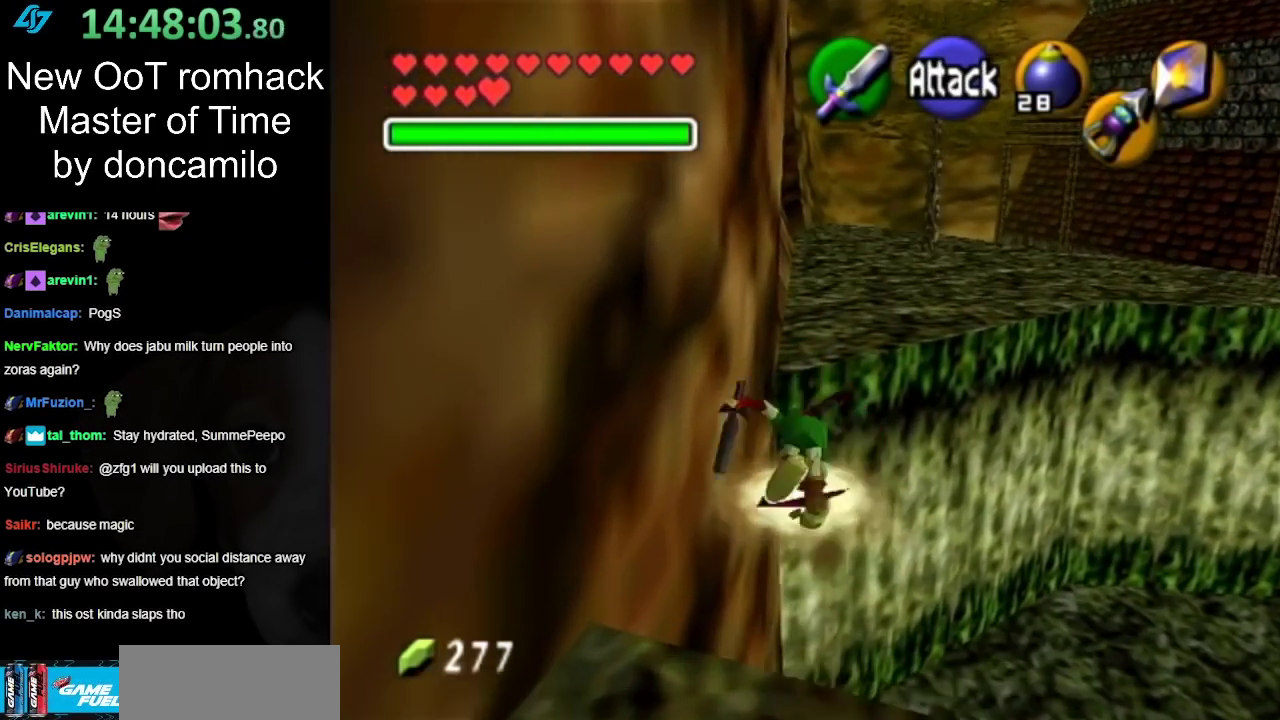
{"buttons": [], "left_stick": "up", "events": [[50, "A", "up"]]}
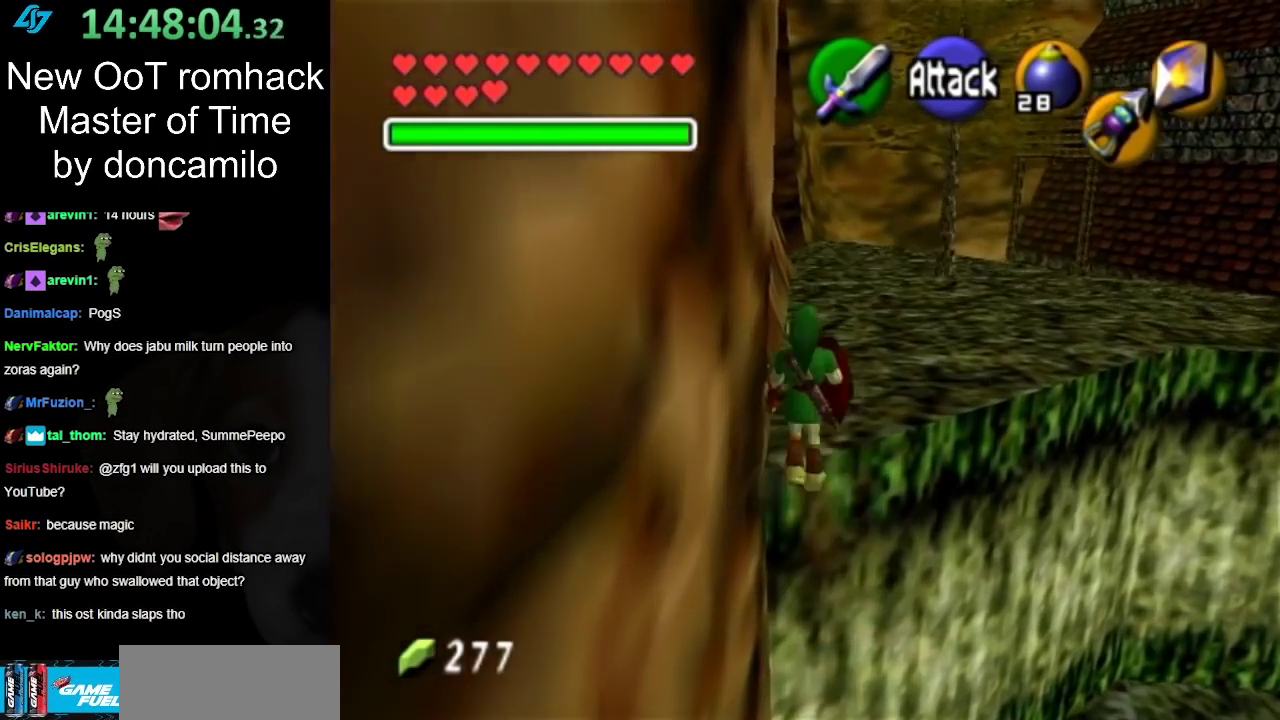
{"buttons": [], "left_stick": "up", "events": [[200, "A", "down"], [383, "A", "up"]]}
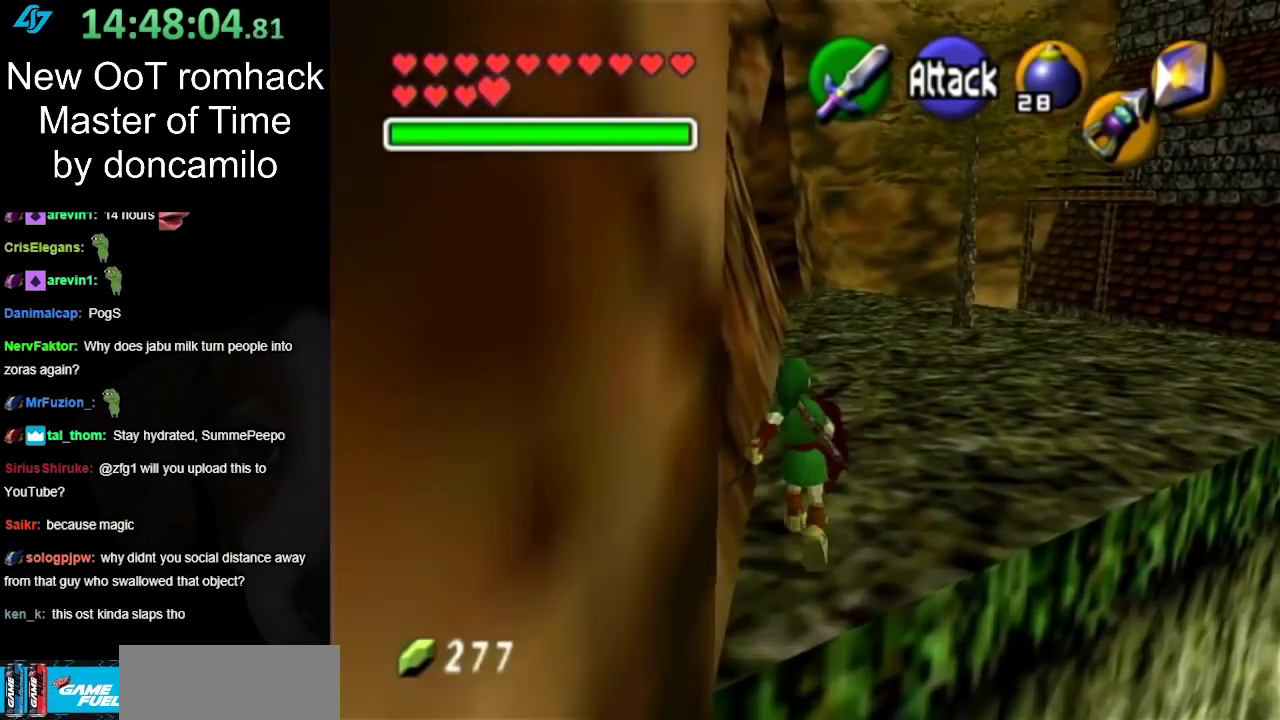
{"buttons": [], "left_stick": "up", "events": [[133, "A", "down"], [333, "A", "up"]]}
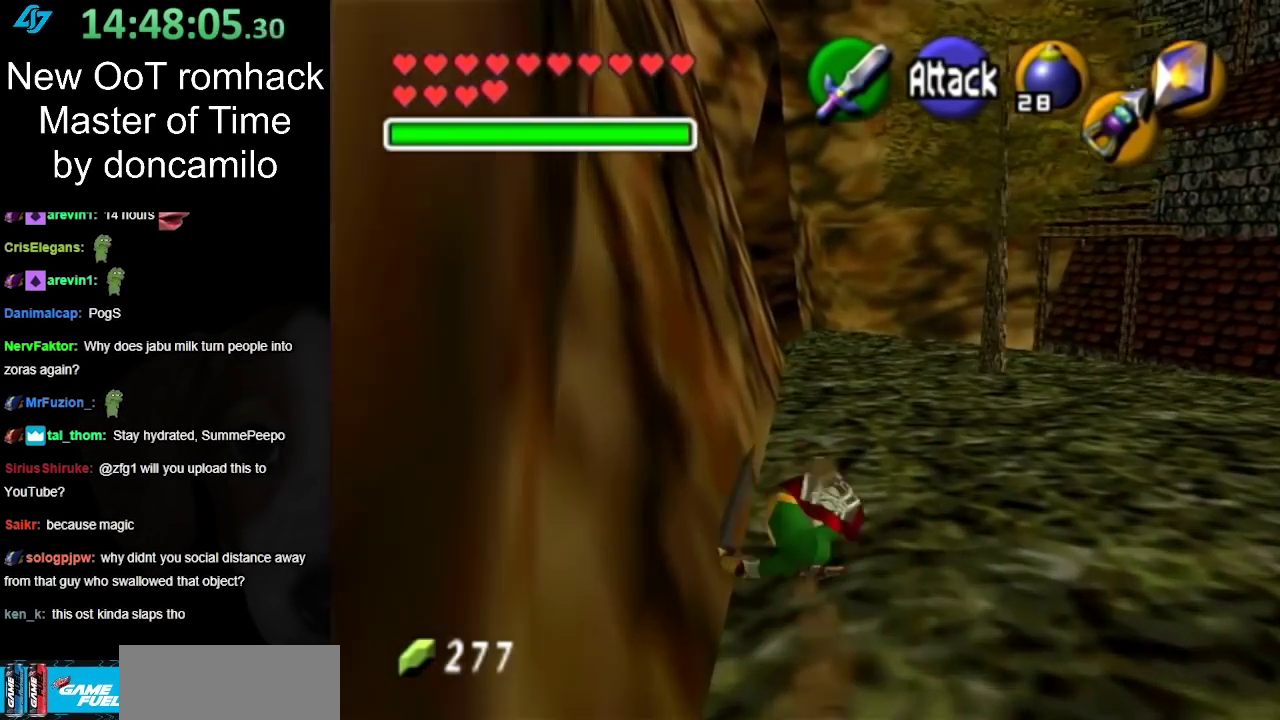
{"buttons": ["A"], "left_stick": "up-right", "events": [[300, "left_stick", "up-right"], [383, "A", "down"]]}
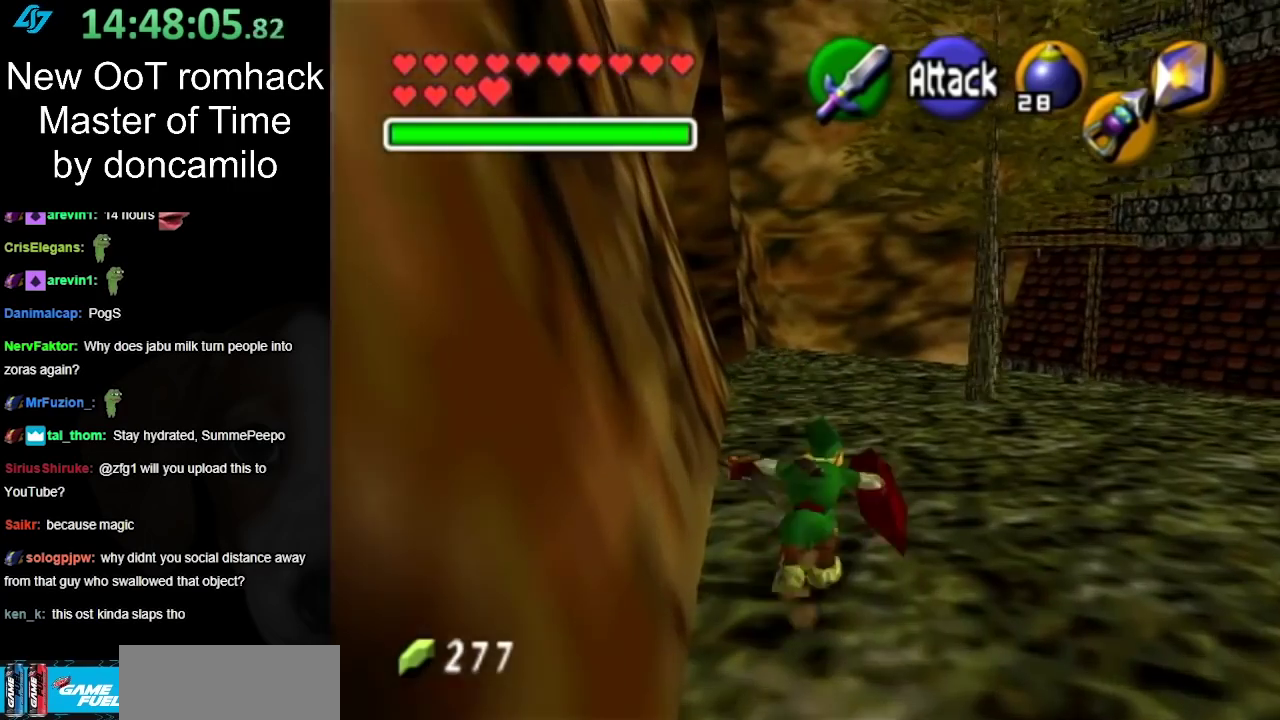
{"buttons": [], "left_stick": "up", "events": [[50, "A", "up"], [117, "left_stick", "up"], [300, "START", "down"], [417, "START", "up"]]}
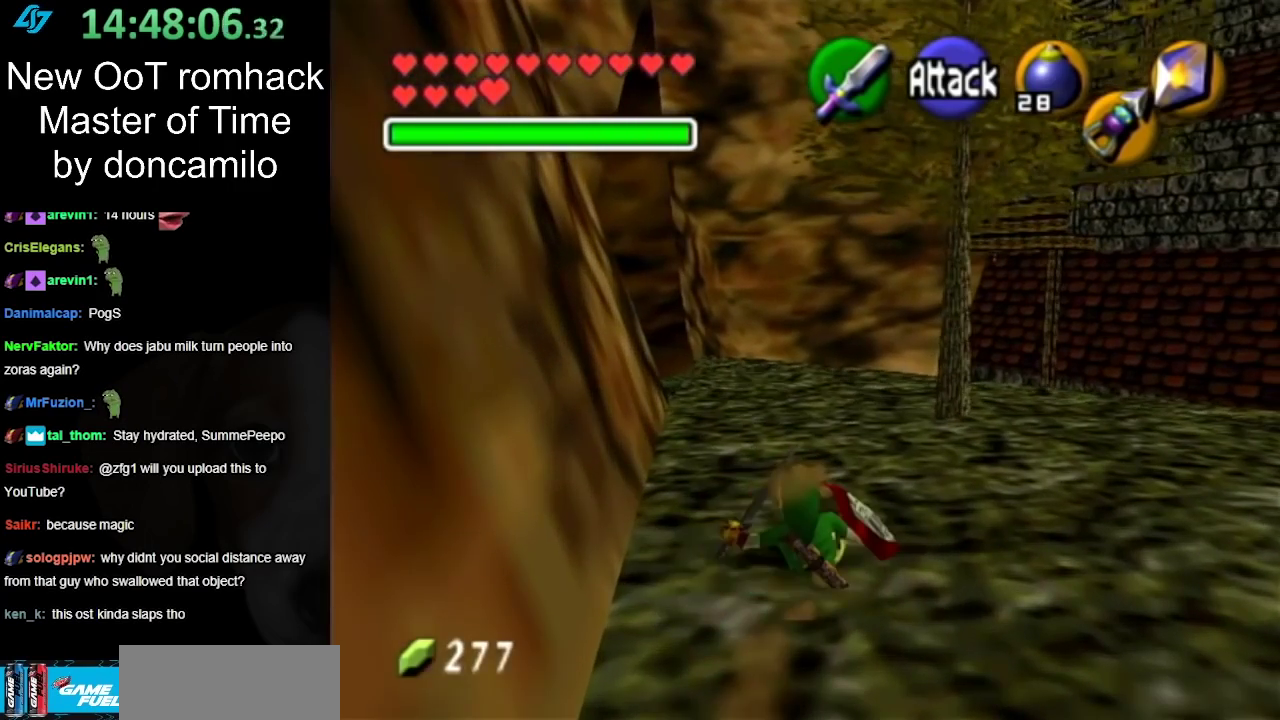
{"buttons": [], "left_stick": "up", "events": [[17, "START", "down"], [117, "START", "up"], [167, "START", "down"], [333, "START", "up"]]}
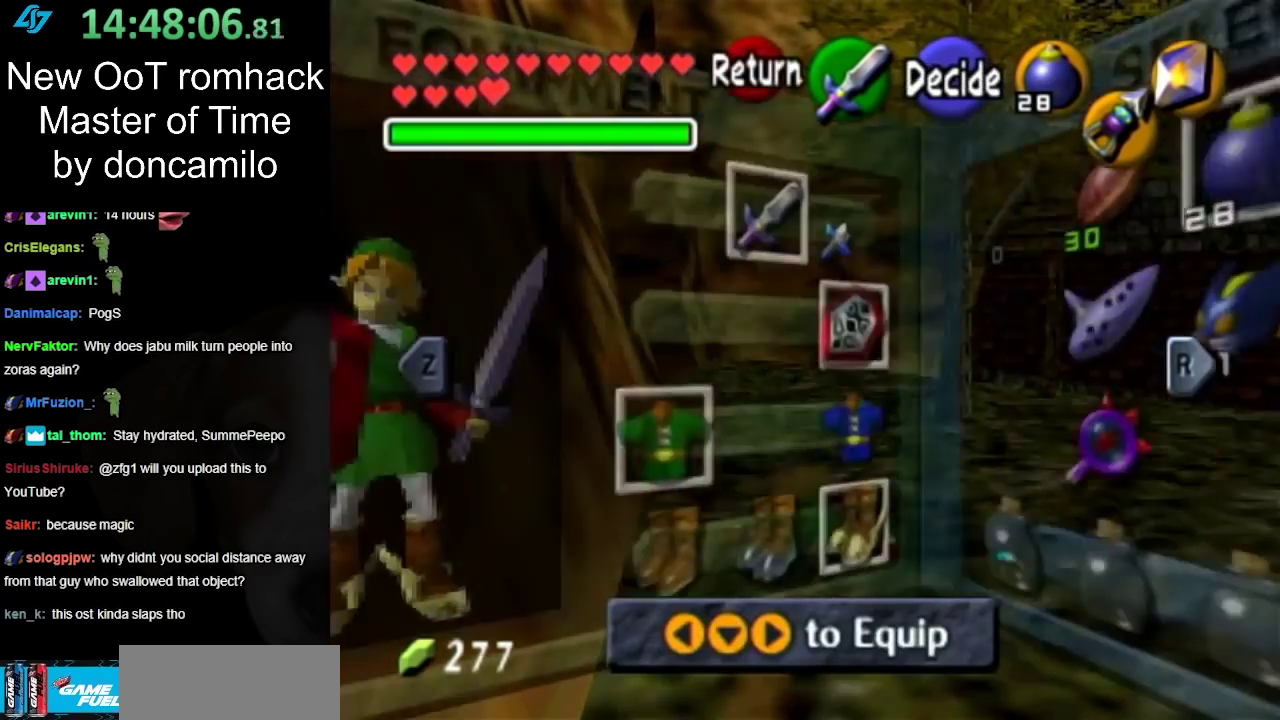
{"buttons": [], "left_stick": "left", "events": [[133, "left_stick", "center"], [367, "left_stick", "left"]]}
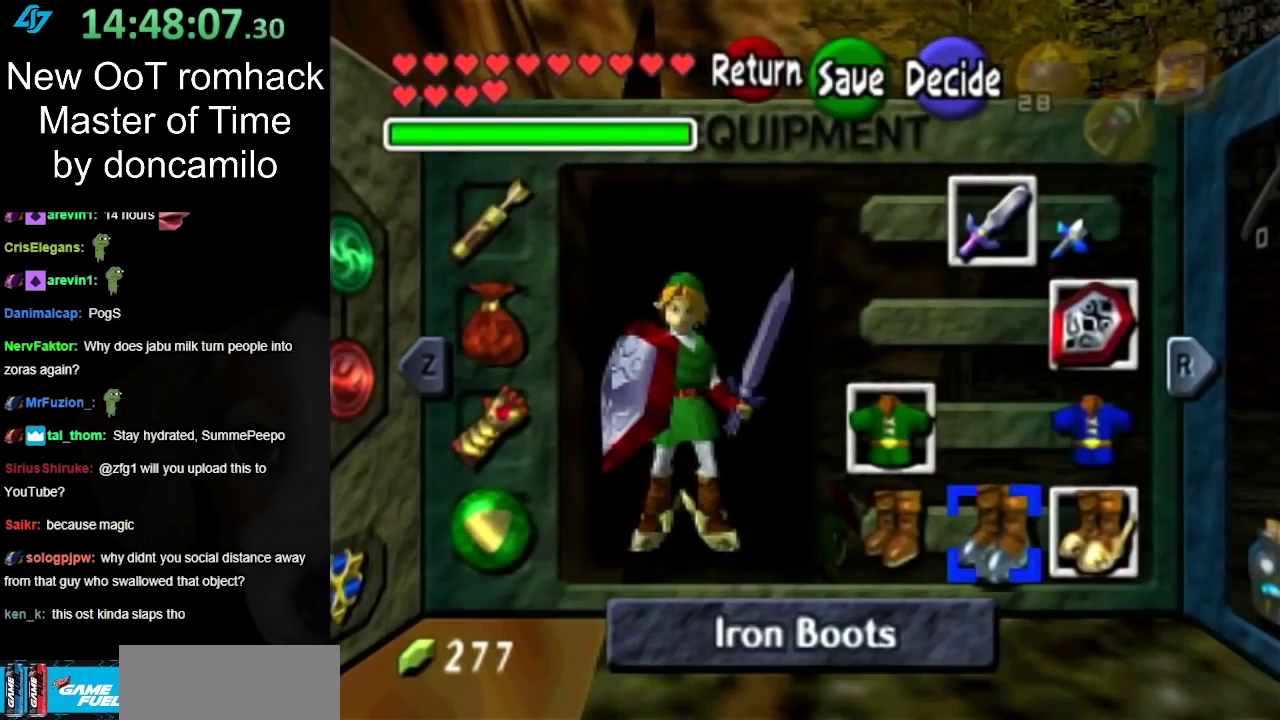
{"buttons": [], "left_stick": "center", "events": [[17, "left_stick", "center"], [83, "left_stick", "left"], [167, "A", "down"], [250, "left_stick", "center"], [333, "A", "up"]]}
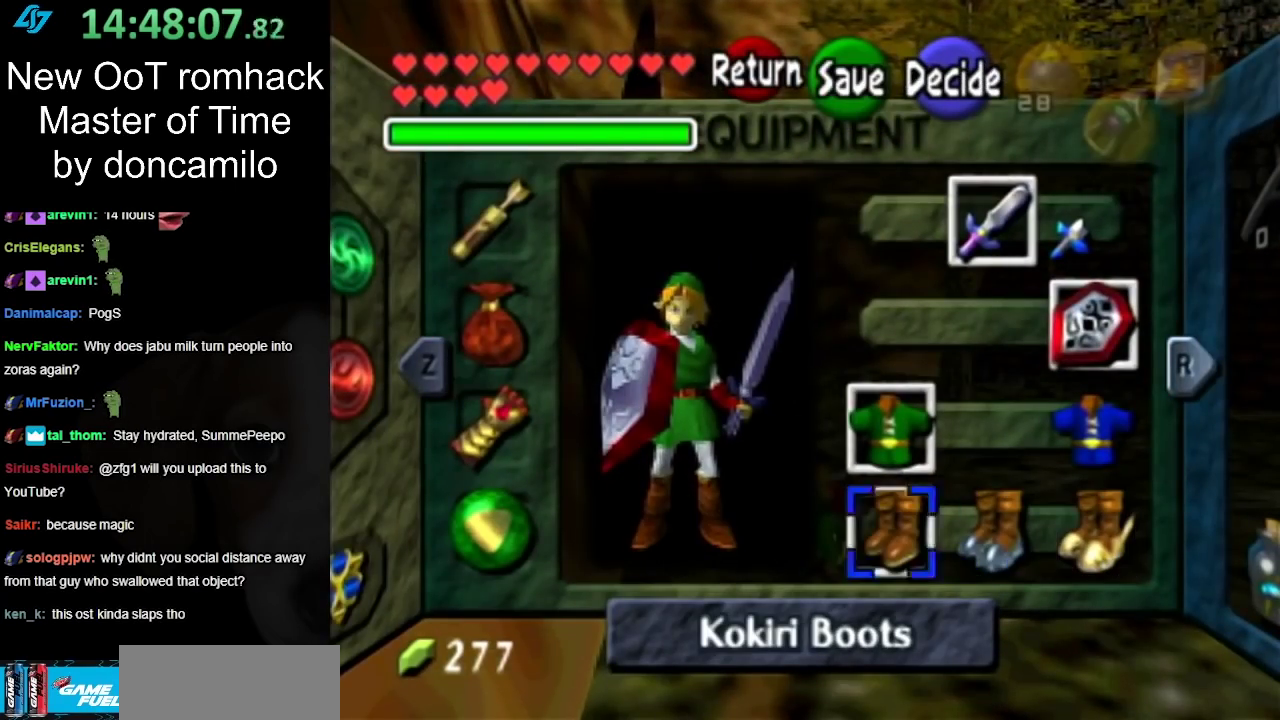
{"buttons": [], "left_stick": "up", "events": [[117, "START", "down"], [267, "START", "up"], [367, "left_stick", "up"]]}
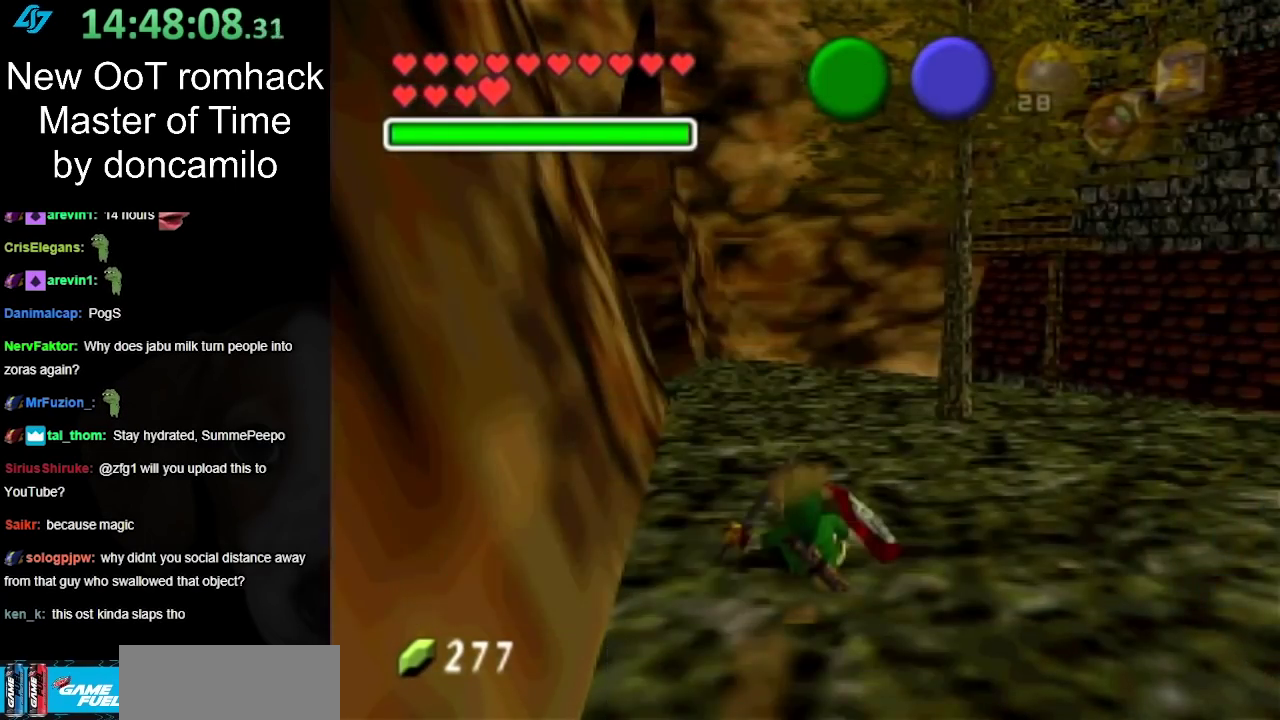
{"buttons": [], "left_stick": "up", "events": []}
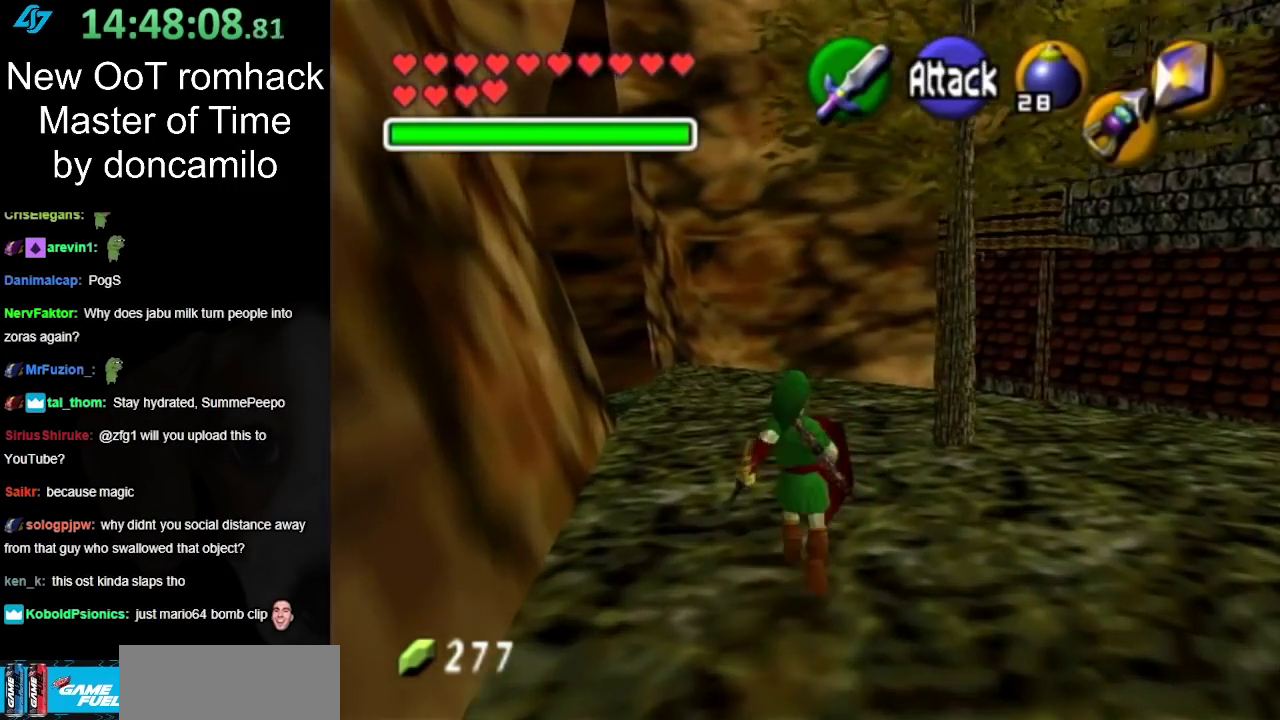
{"buttons": [], "left_stick": "up", "events": [[50, "A", "down"], [183, "A", "up"]]}
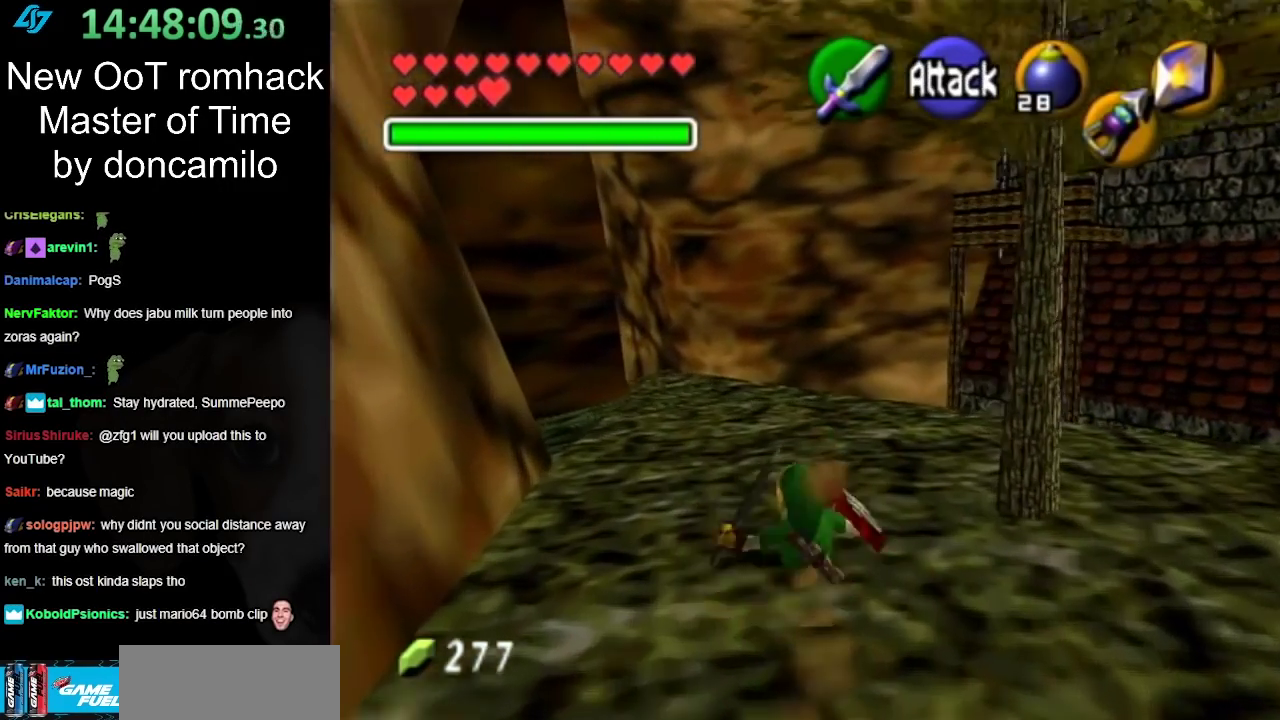
{"buttons": [], "left_stick": "up", "events": [[267, "A", "down"], [417, "A", "up"]]}
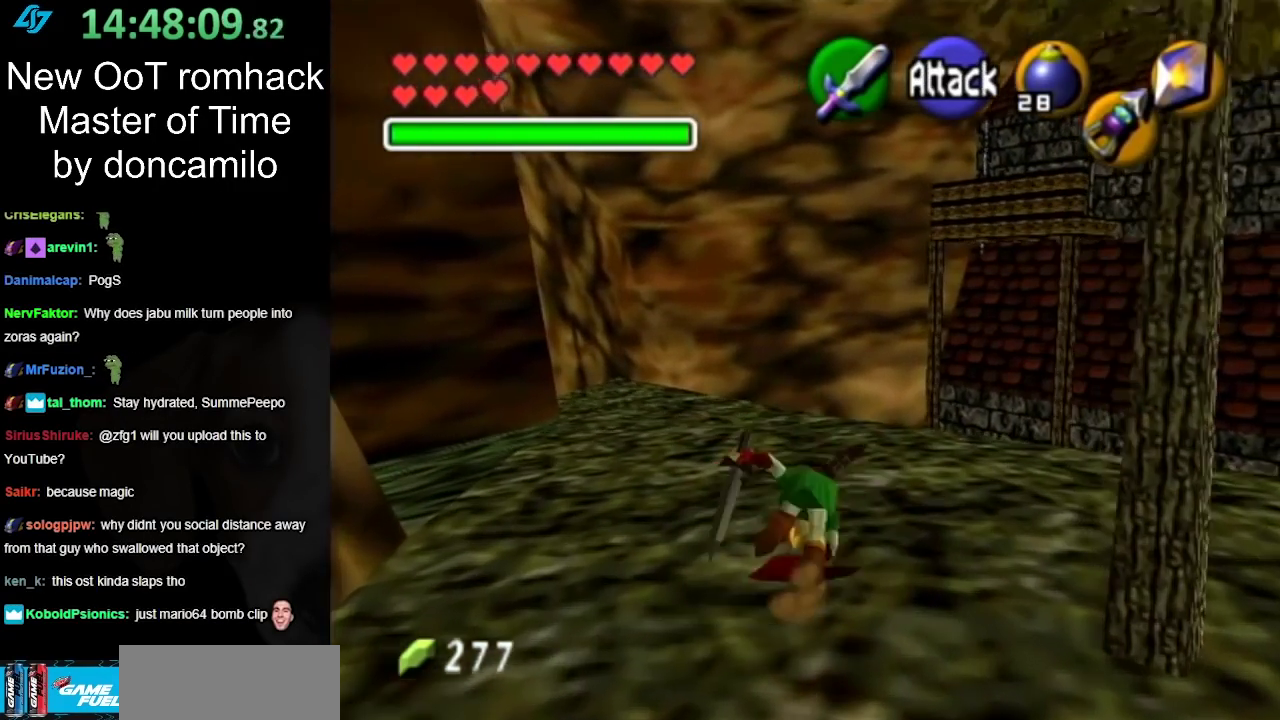
{"buttons": [], "left_stick": "up", "events": []}
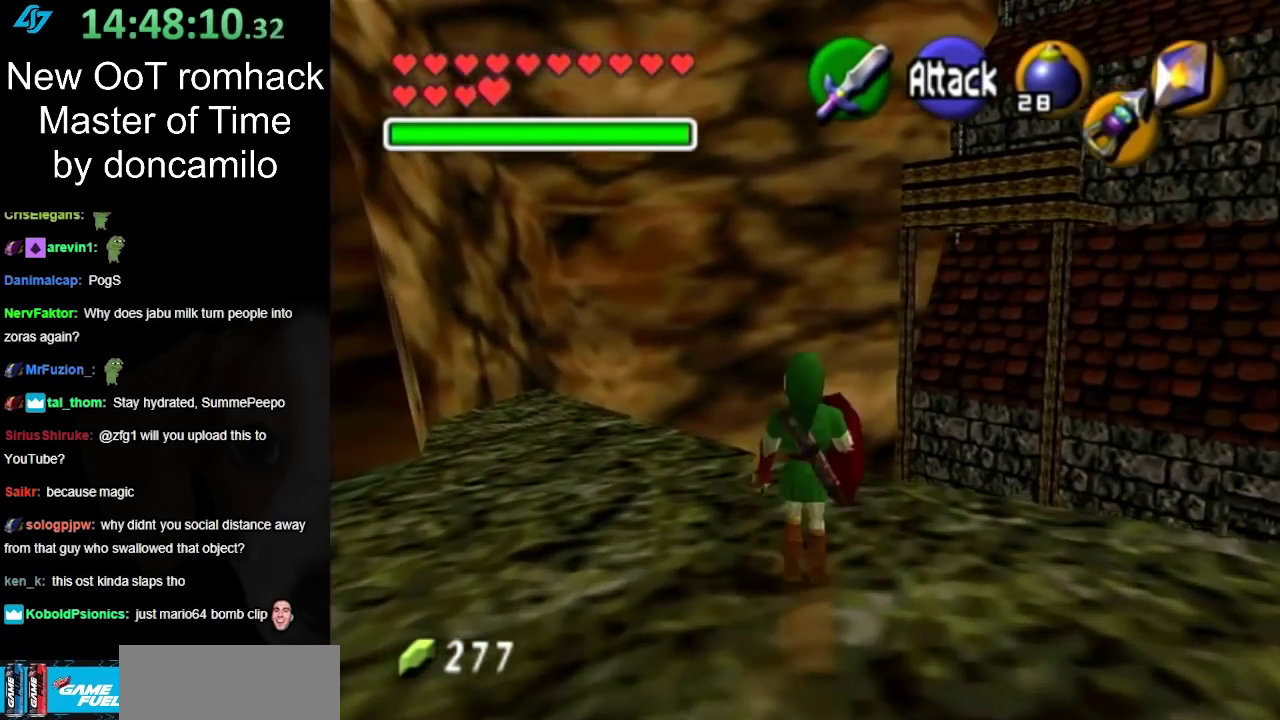
{"buttons": ["L1"], "left_stick": "center", "events": [[167, "left_stick", "up-right"], [250, "left_stick", "center"], [267, "L1", "down"]]}
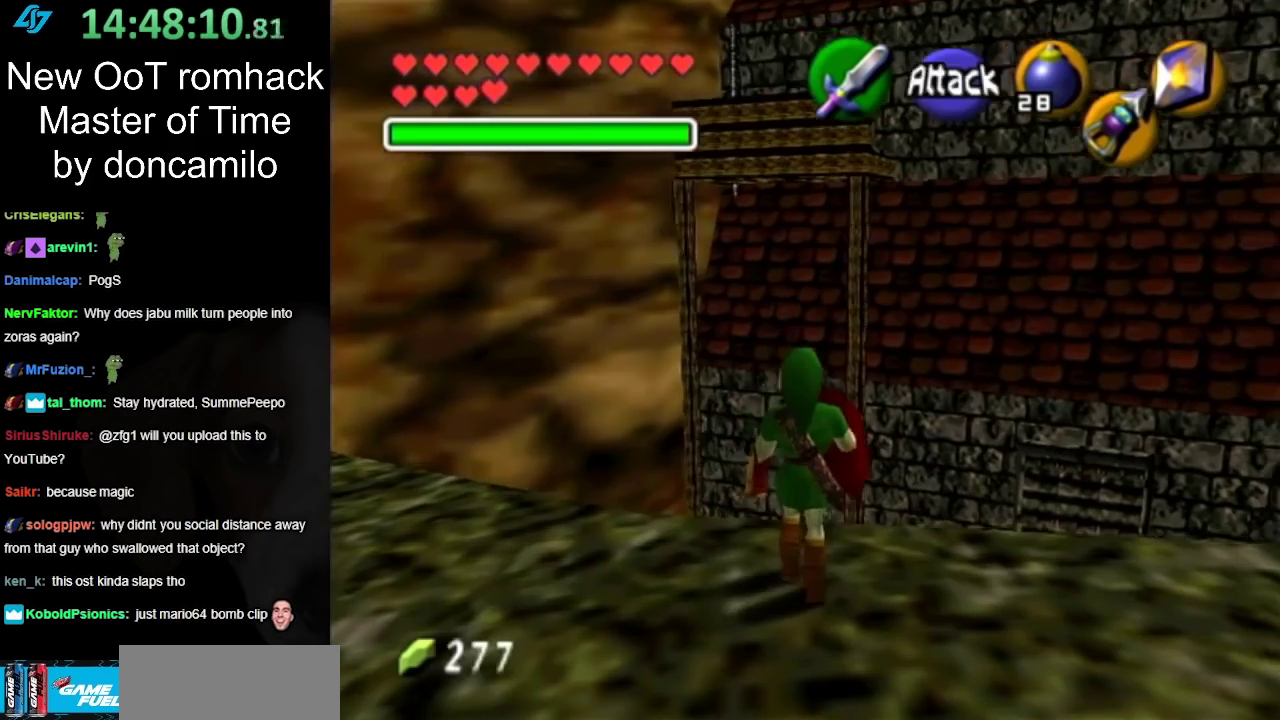
{"buttons": ["L1"], "left_stick": "center", "events": [[83, "L1", "up"], [300, "L1", "down"], [383, "Z", "down"], [450, "Z", "up"]]}
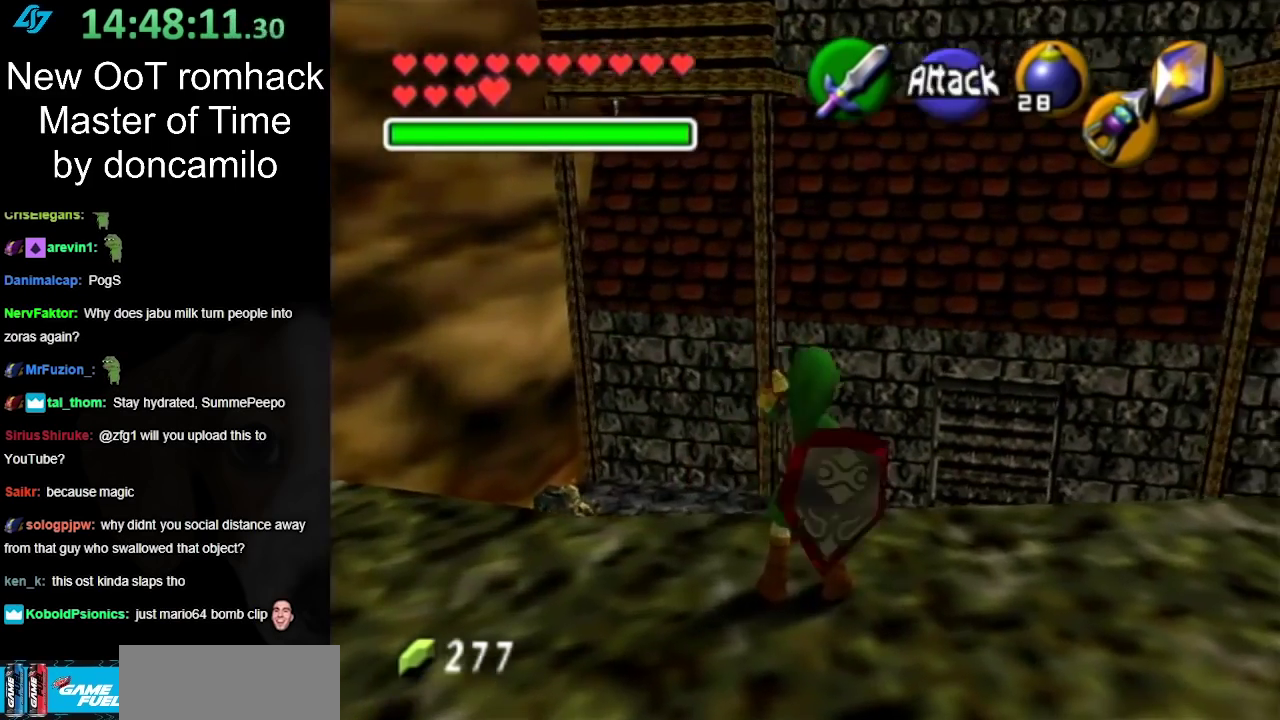
{"buttons": ["L1"], "left_stick": "center", "events": [[83, "left_stick", "down"], [383, "left_stick", "center"]]}
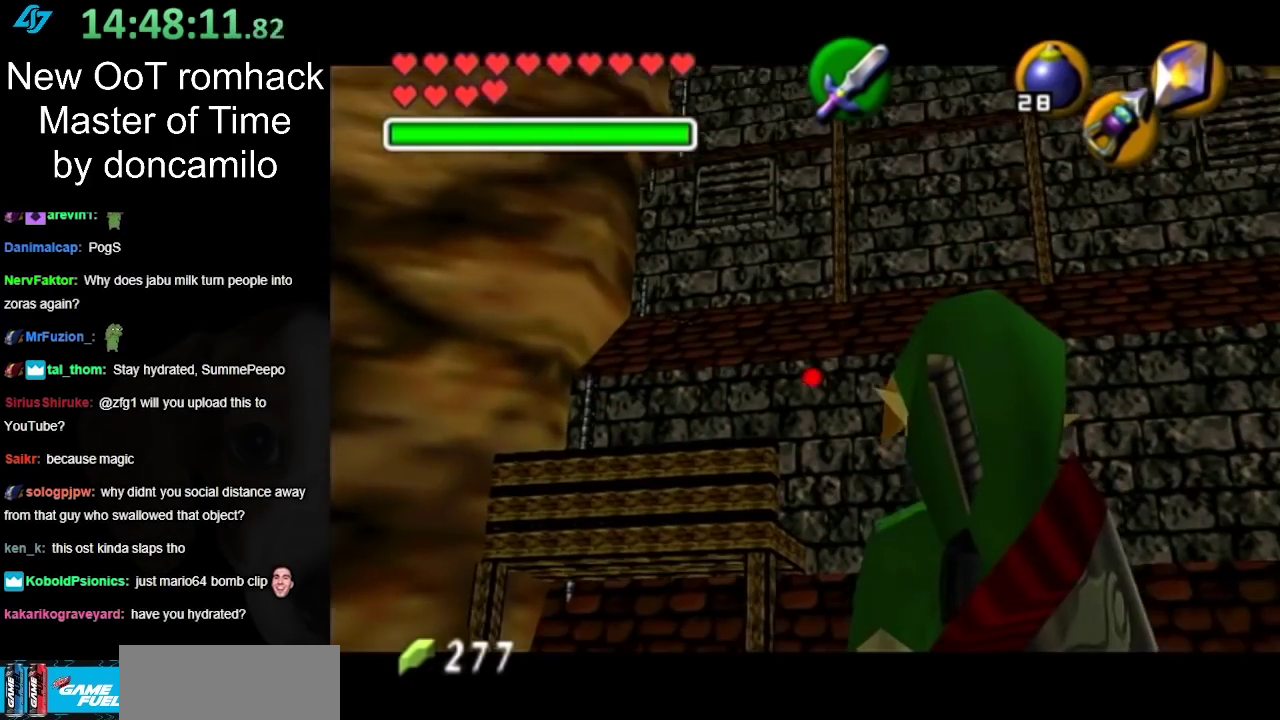
{"buttons": ["L1"], "left_stick": "down"}
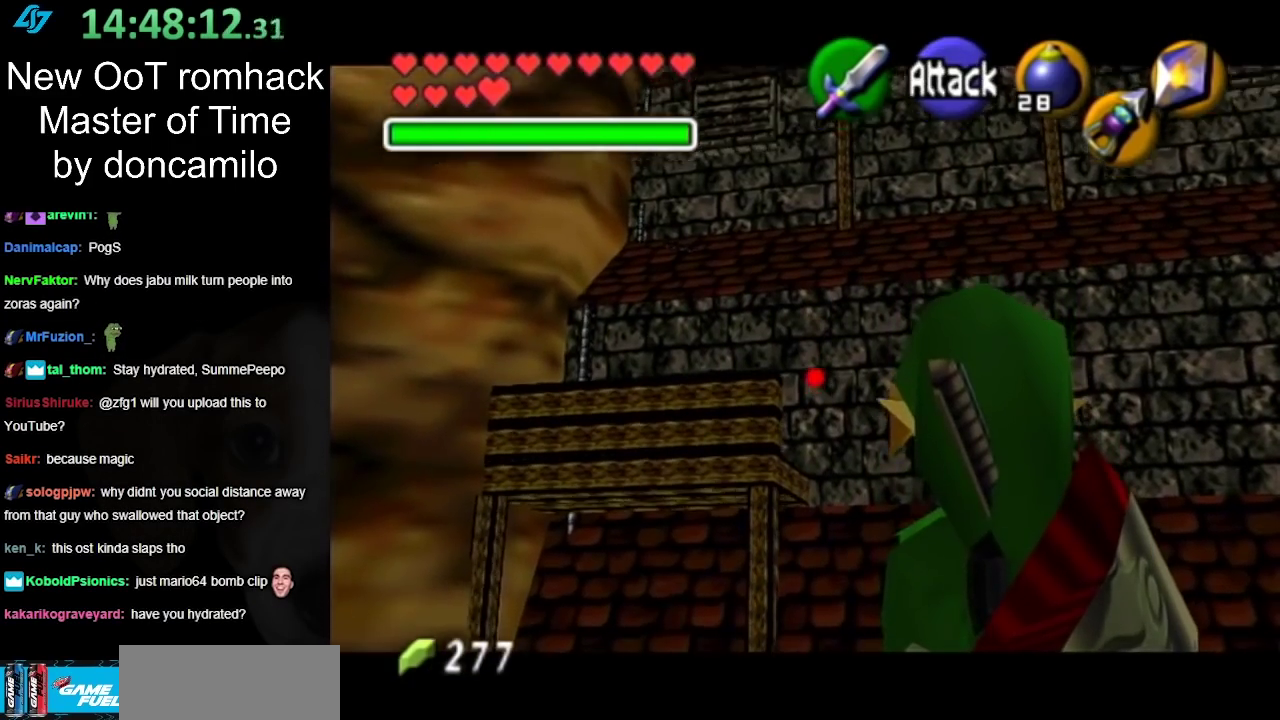
{"buttons": ["L1"], "left_stick": "up"}
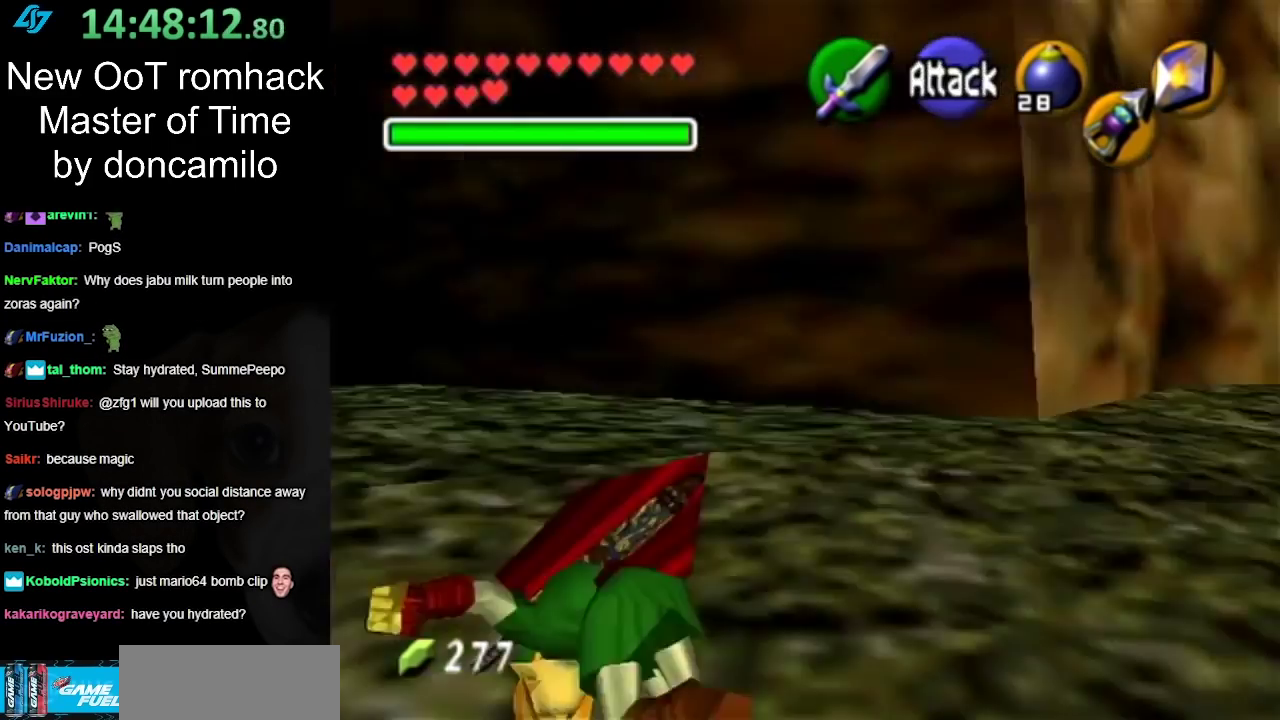
{"buttons": [], "left_stick": "up", "events": [[100, "L1", "up"]]}
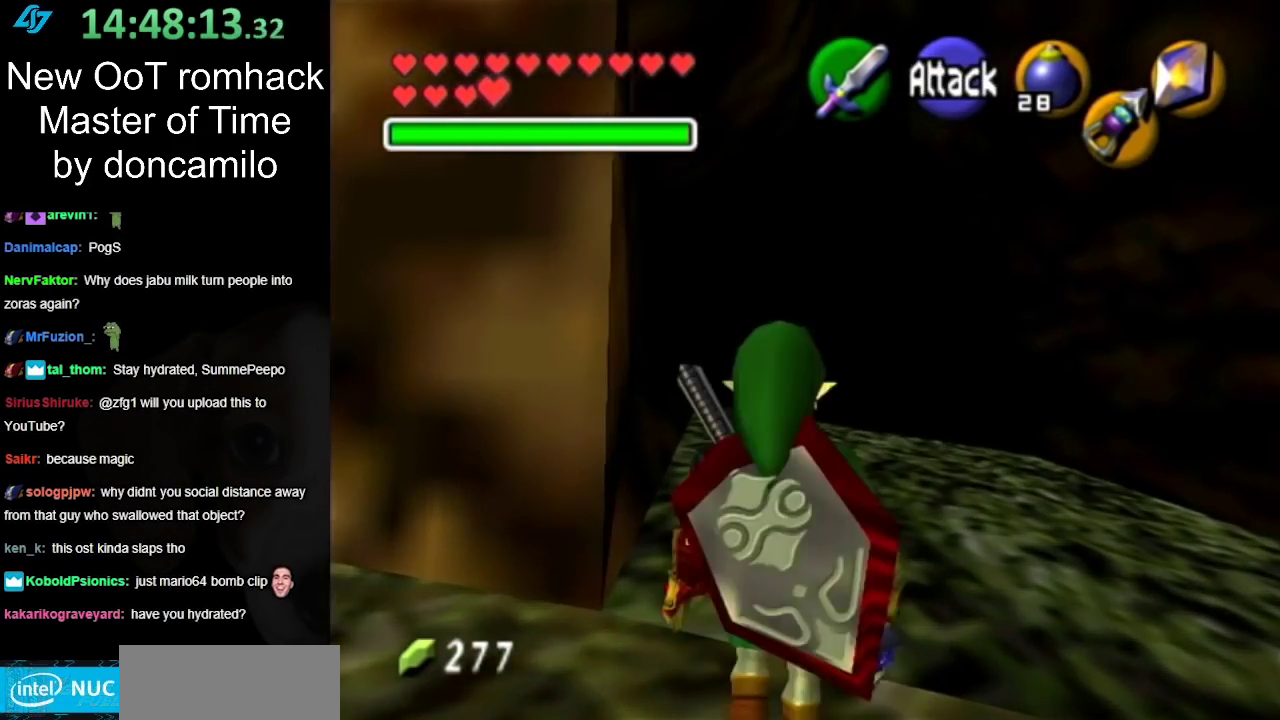
{"buttons": [], "left_stick": "up", "events": [[83, "A", "down"], [267, "A", "up"]]}
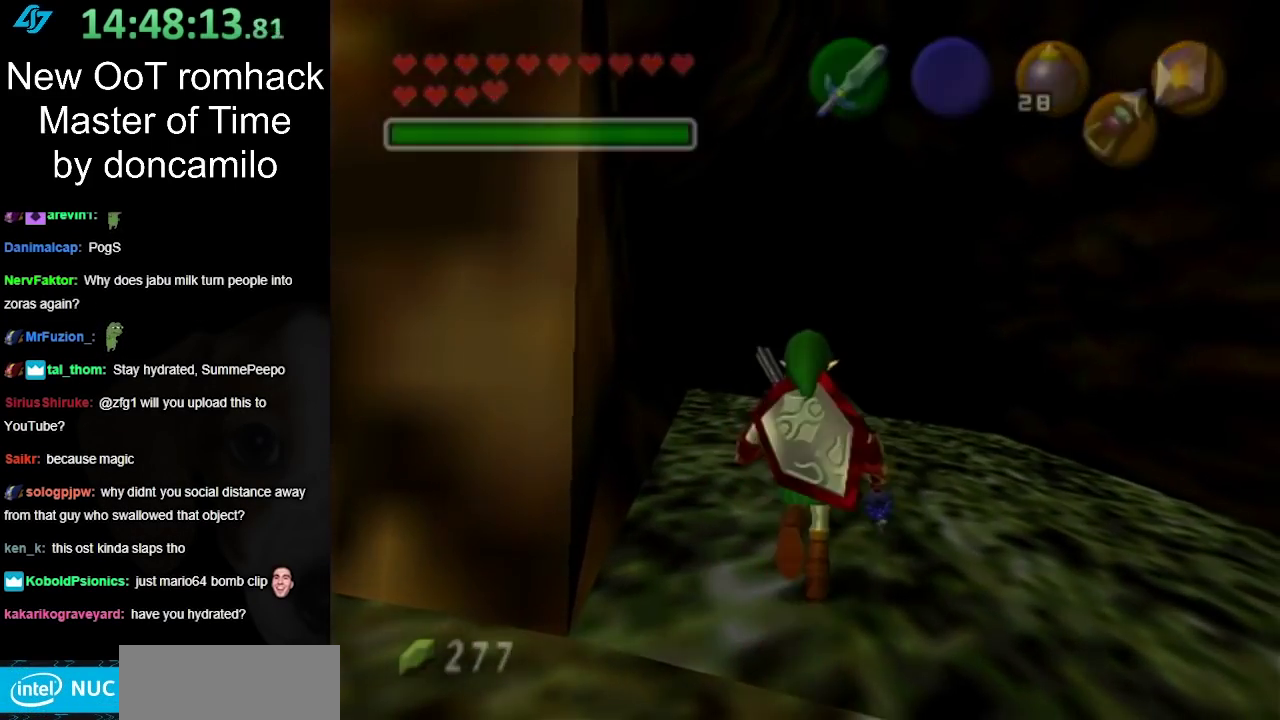
{"buttons": [], "left_stick": "center", "events": [[417, "left_stick", "center"]]}
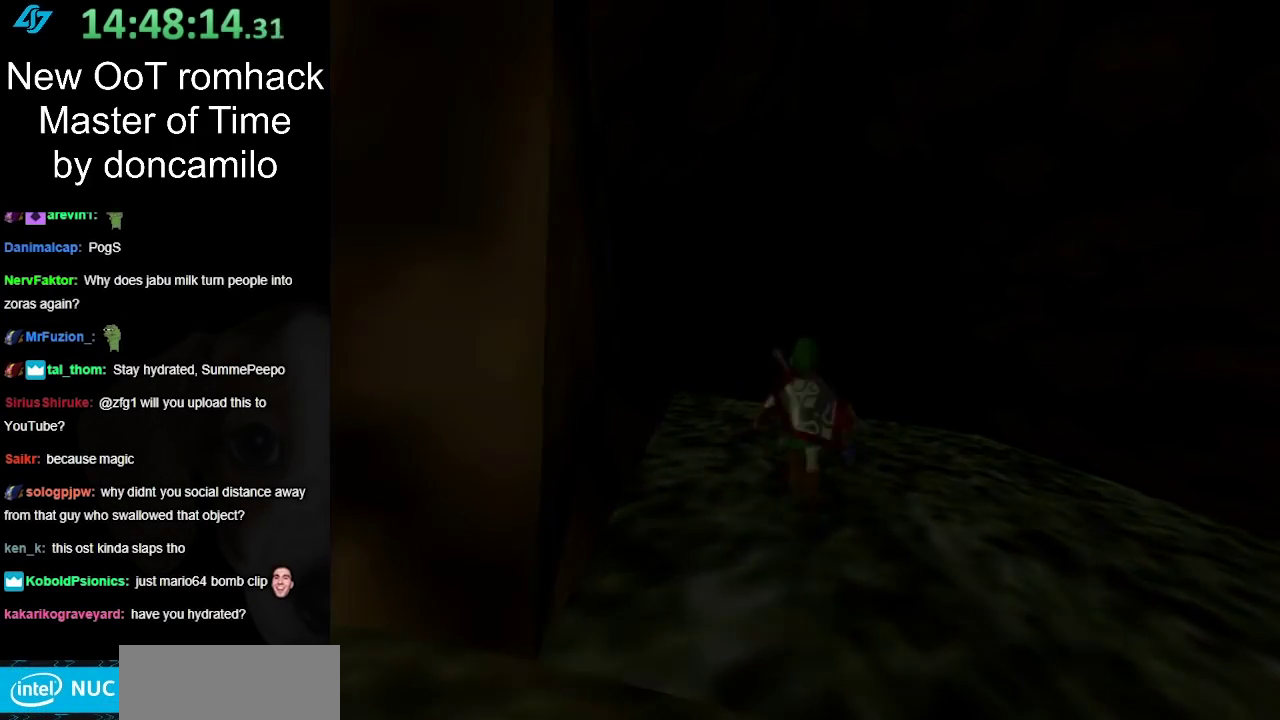
{"buttons": [], "left_stick": "center", "events": []}